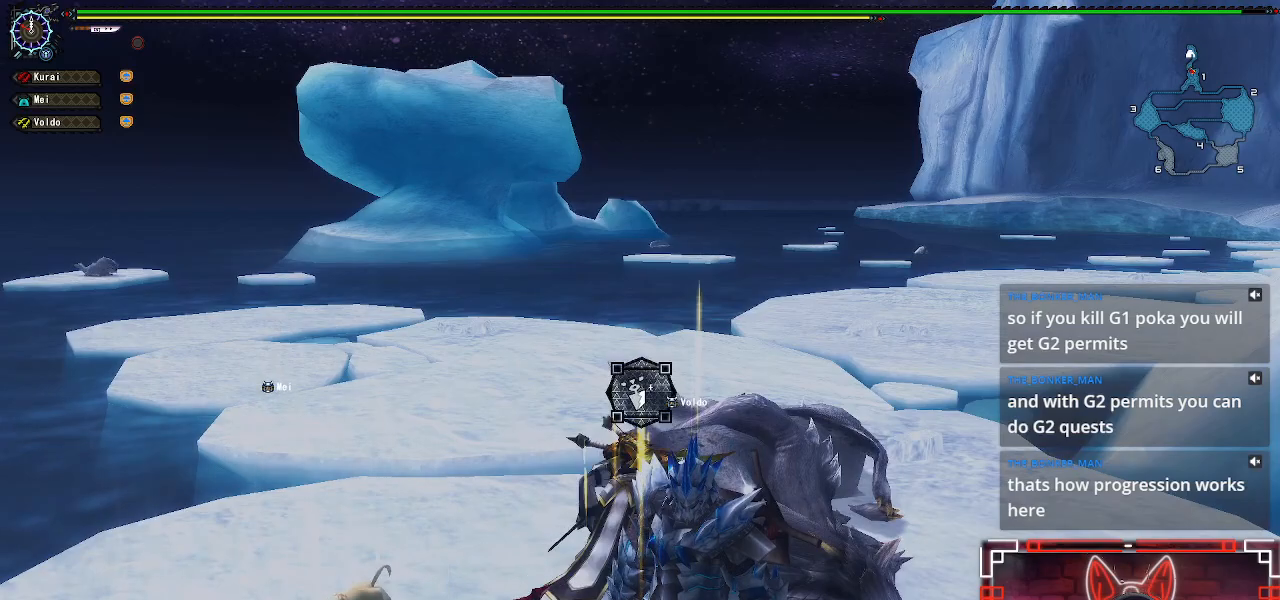
Gameplay with a controller (Xbox layout); each line is a JSON object with the inputs held at the frame after it. "events" lists button and stick changes between this image and that frame as [ms after this image, input, new state], when the widget could be followed in between.
{"buttons": ["DPAD_LEFT"], "left_stick": "center", "right_stick": "center", "events": [[33, "B", "down"], [117, "left_stick", "center"], [183, "B", "up"], [267, "B", "down"], [267, "DPAD_LEFT", "down"], [433, "B", "up"]]}
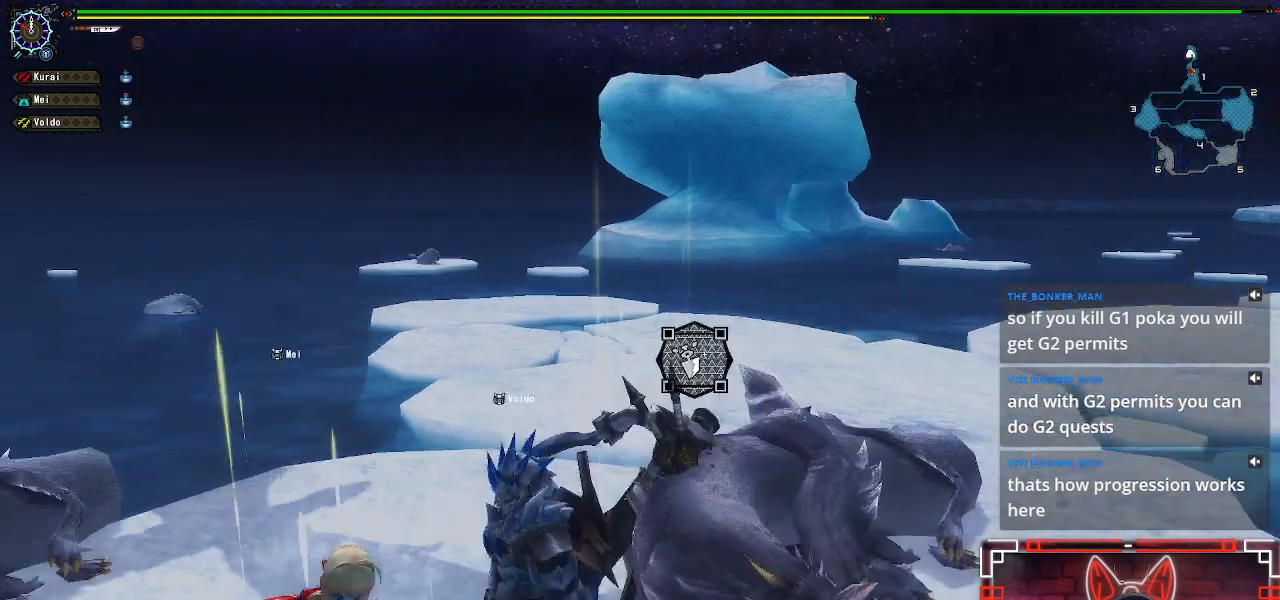
{"buttons": [], "left_stick": "center", "right_stick": "center", "events": [[67, "B", "down"], [67, "DPAD_LEFT", "up"], [200, "B", "up"], [283, "B", "down"], [450, "B", "up"]]}
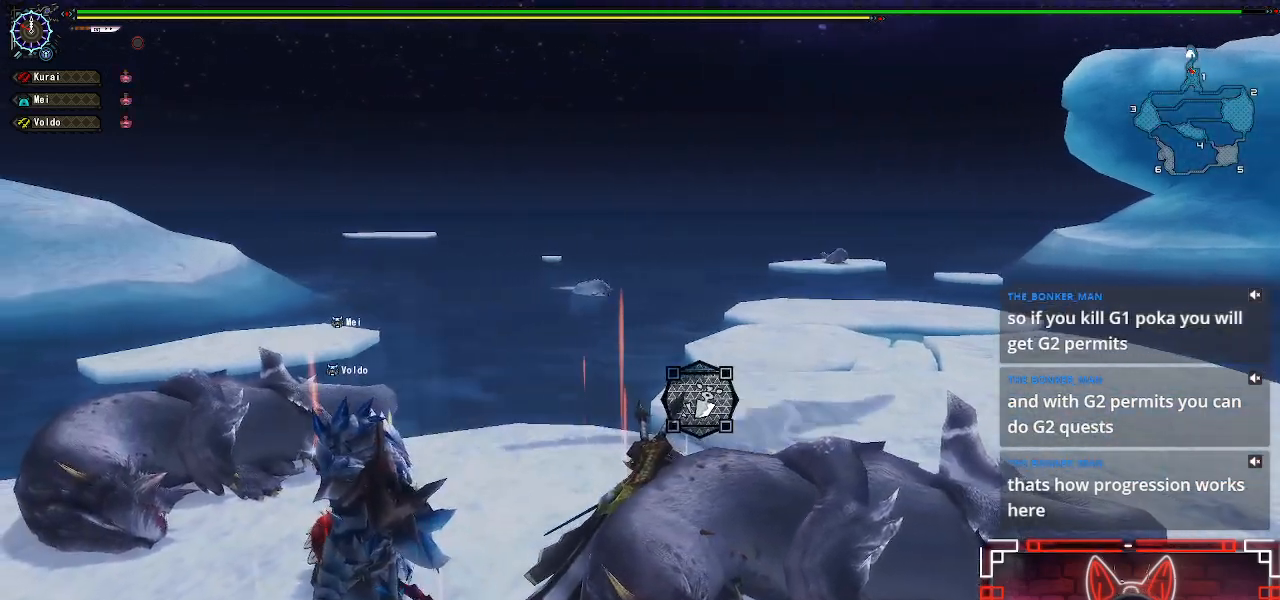
{"buttons": [], "left_stick": "center", "right_stick": "center"}
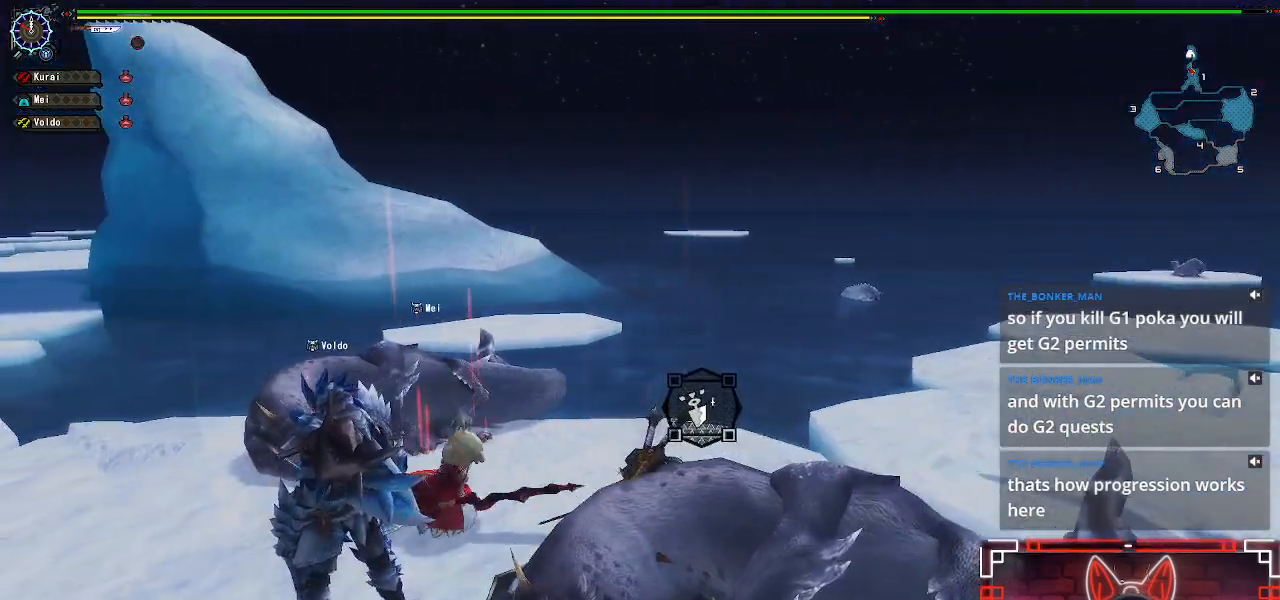
{"buttons": [], "left_stick": "up", "right_stick": "center", "events": [[67, "B", "down"], [150, "left_stick", "up"], [200, "B", "up"], [300, "B", "down"], [450, "B", "up"]]}
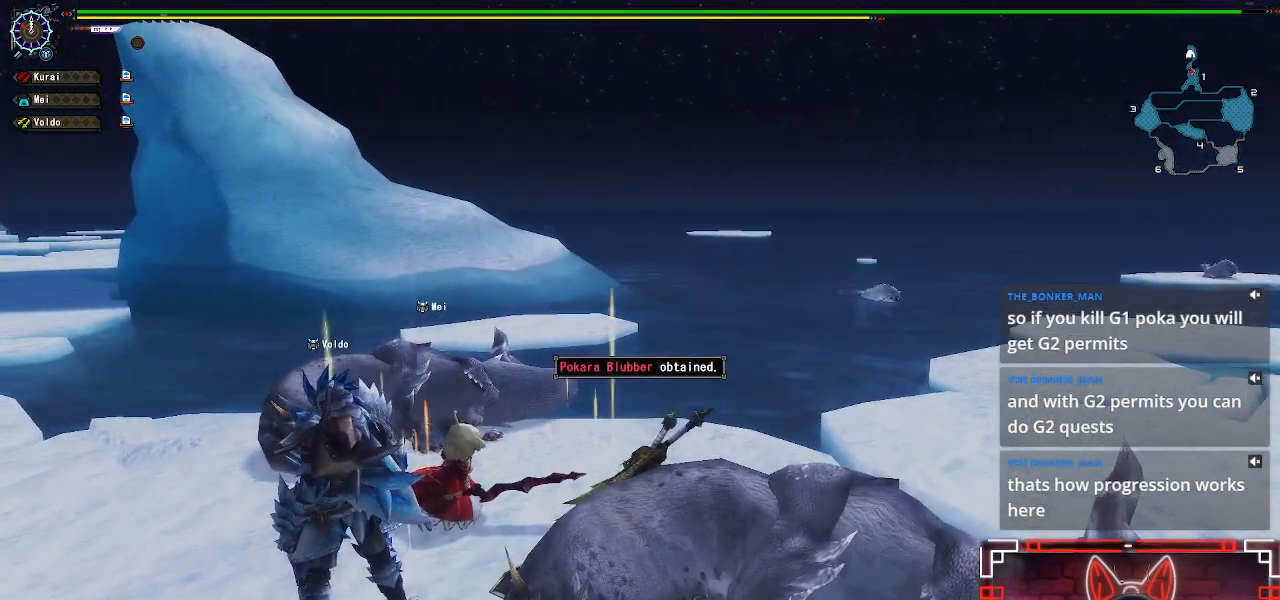
{"buttons": [], "left_stick": "up", "right_stick": "center", "events": [[267, "A", "down"], [400, "A", "up"]]}
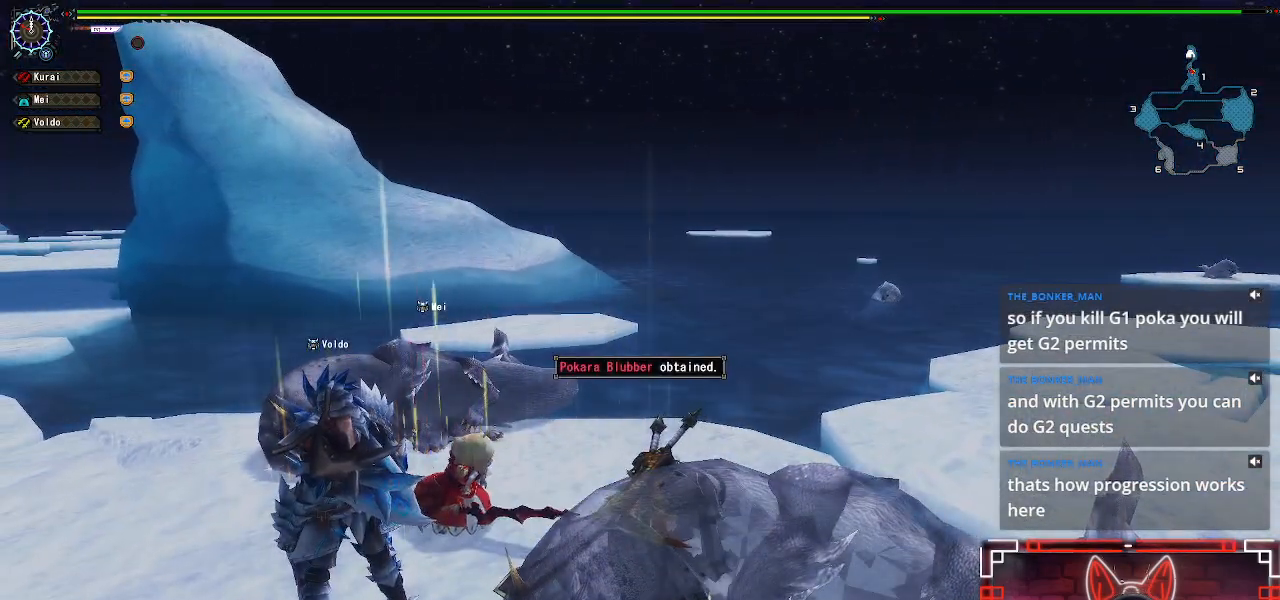
{"buttons": ["A"], "left_stick": "up-left", "right_stick": "center", "events": [[183, "A", "down"], [233, "left_stick", "up-left"], [333, "A", "up"], [450, "A", "down"]]}
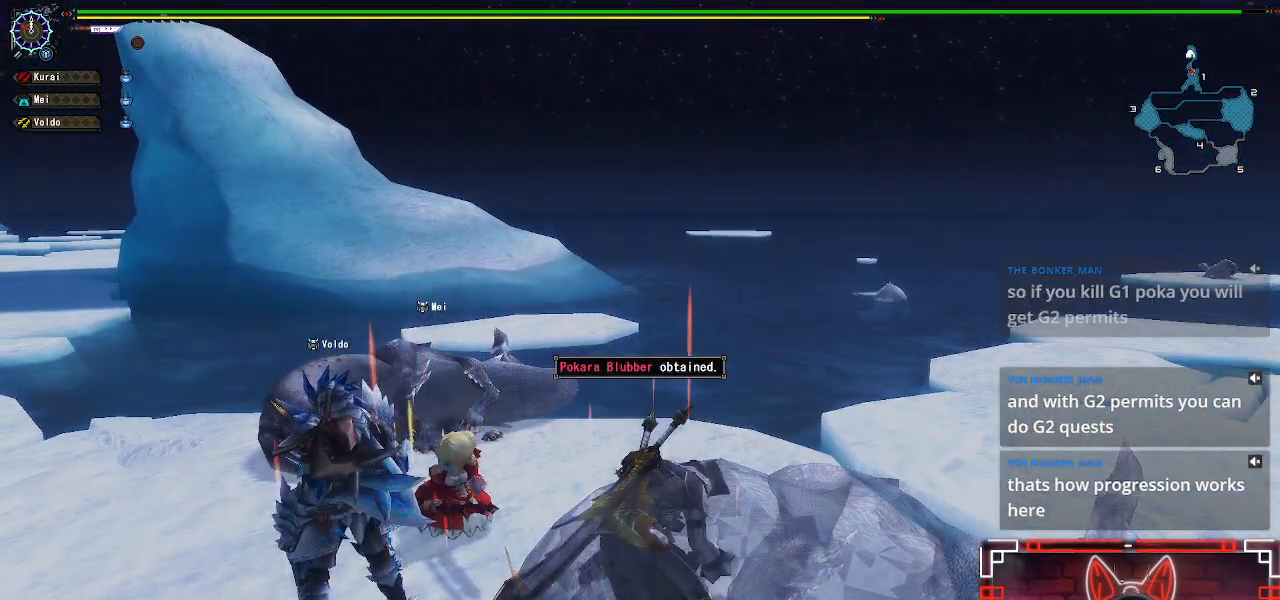
{"buttons": [], "left_stick": "up-left", "right_stick": "center", "events": [[67, "A", "up"], [217, "A", "down"], [350, "A", "up"]]}
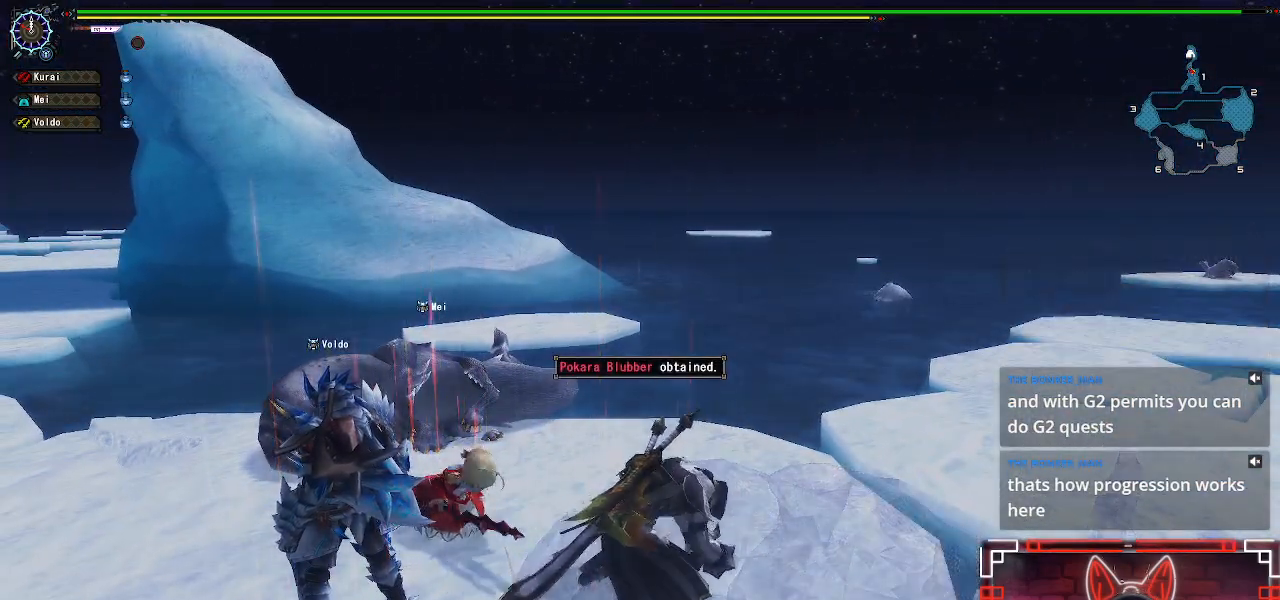
{"buttons": [], "left_stick": "up-left", "right_stick": "center", "events": [[17, "A", "down"], [83, "A", "up"]]}
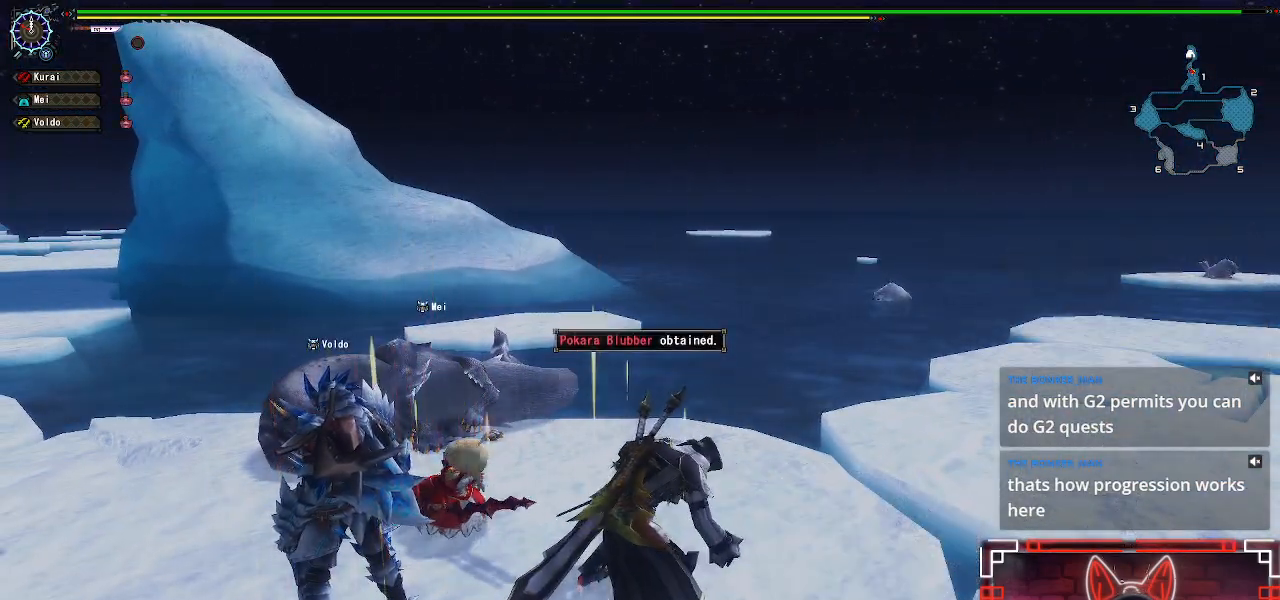
{"buttons": [], "left_stick": "up-left", "right_stick": "center", "events": []}
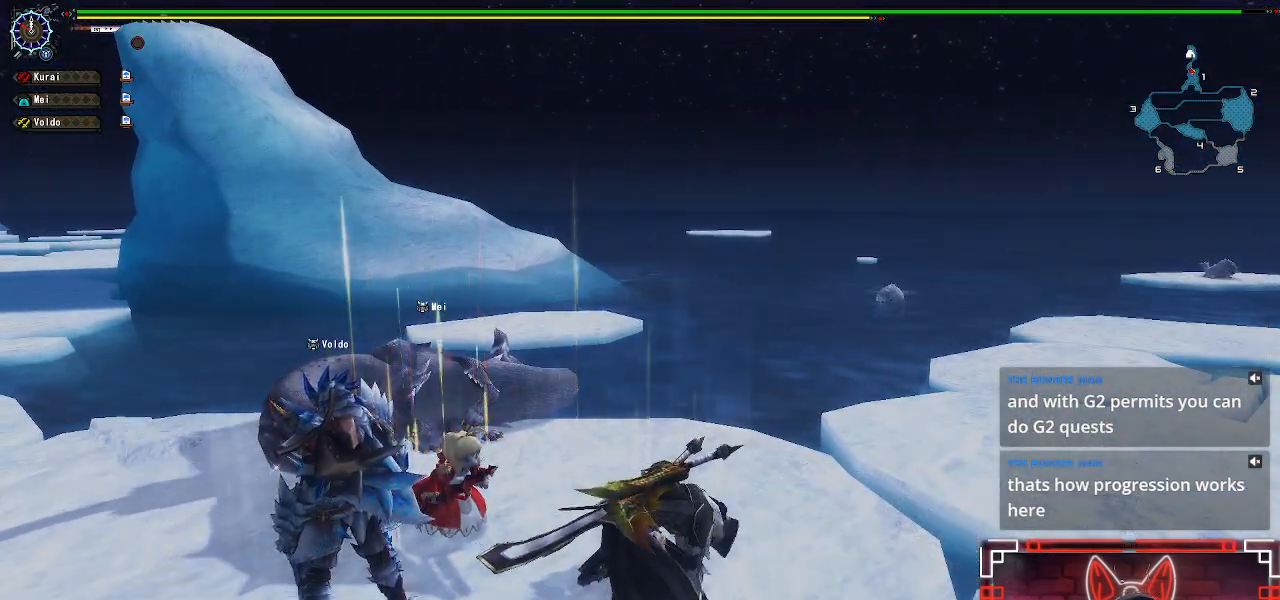
{"buttons": [], "left_stick": "up-left", "right_stick": "center", "events": []}
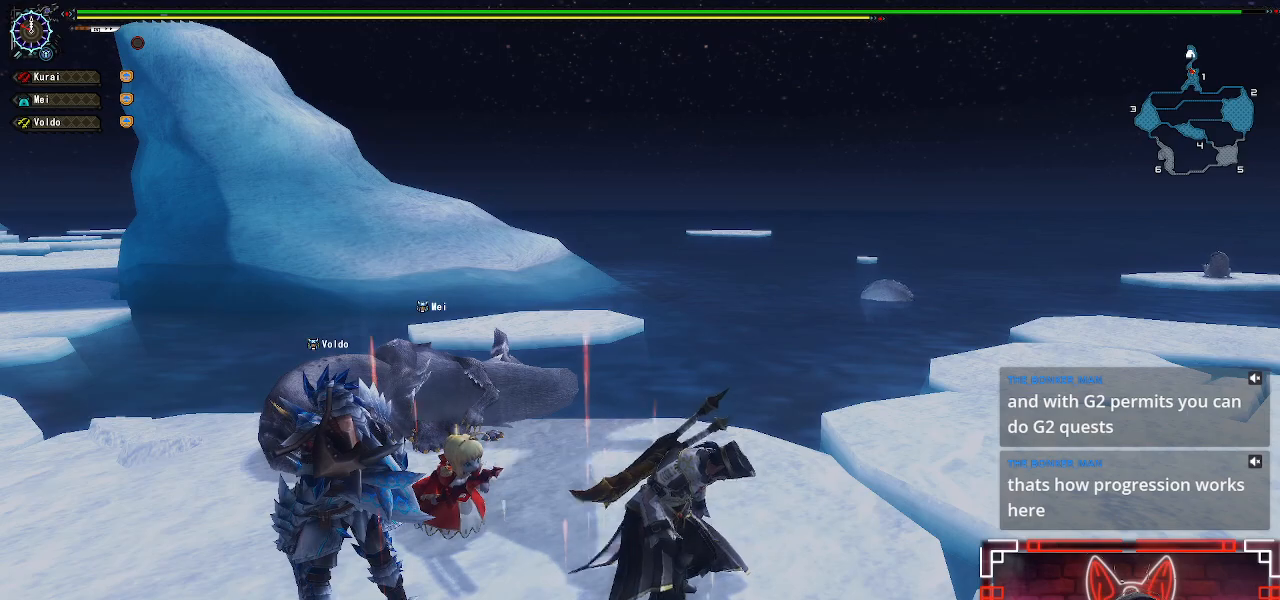
{"buttons": [], "left_stick": "up-left", "right_stick": "center", "events": []}
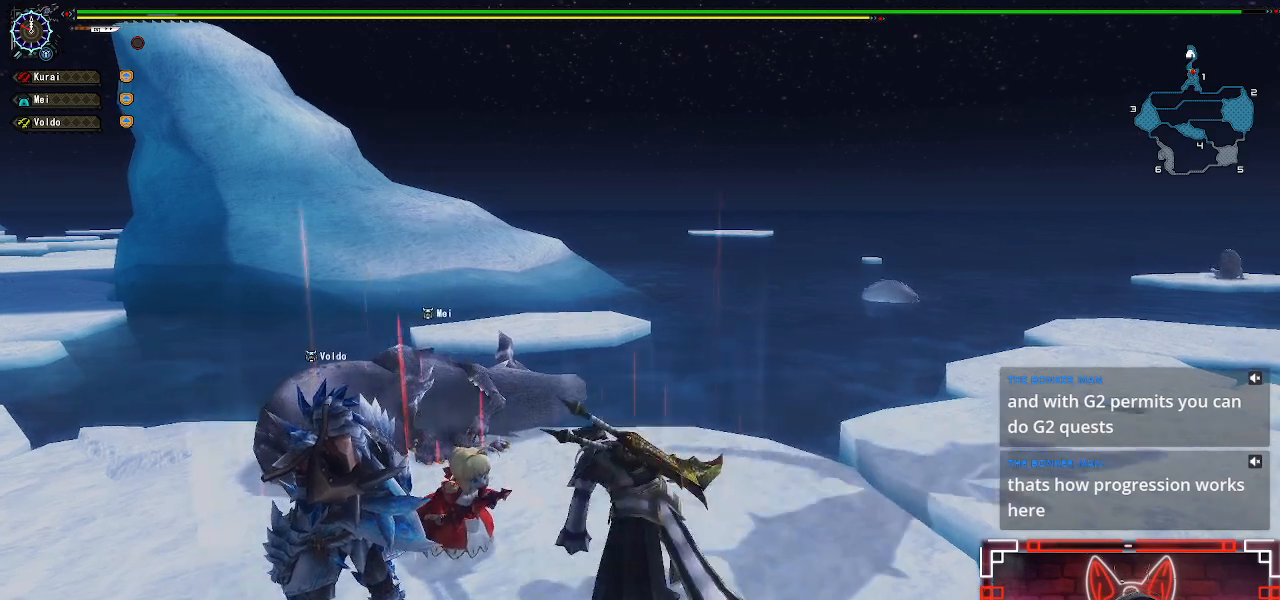
{"buttons": [], "left_stick": "up-left", "right_stick": "center", "events": []}
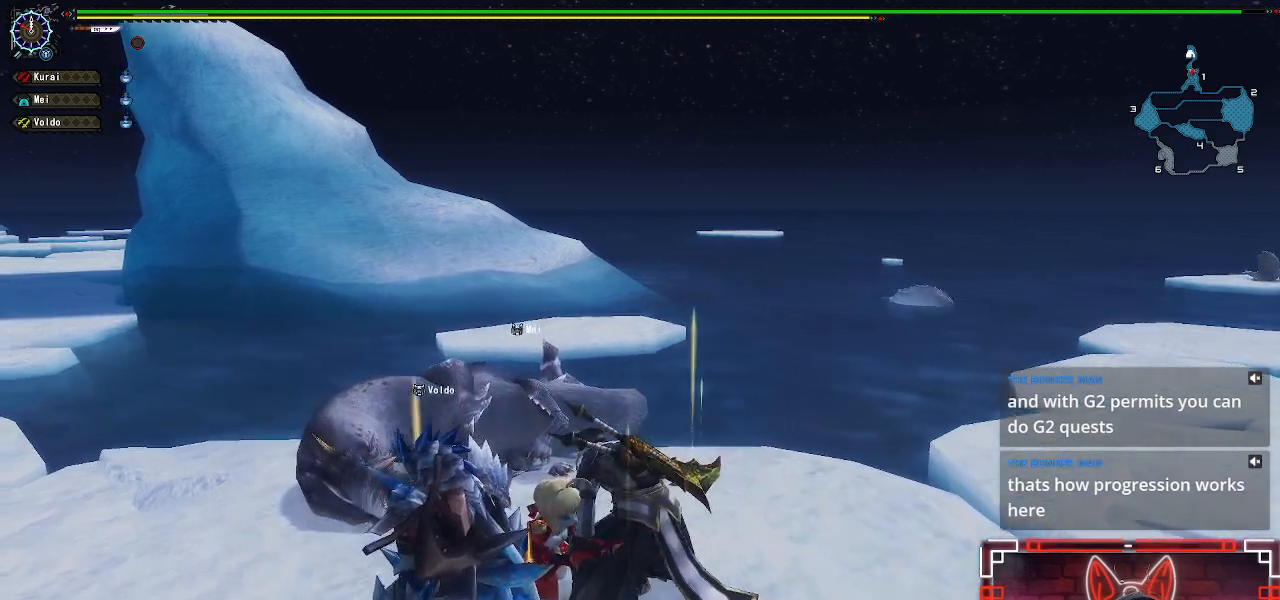
{"buttons": [], "left_stick": "up-left", "right_stick": "center", "events": [[267, "B", "down"], [433, "B", "up"]]}
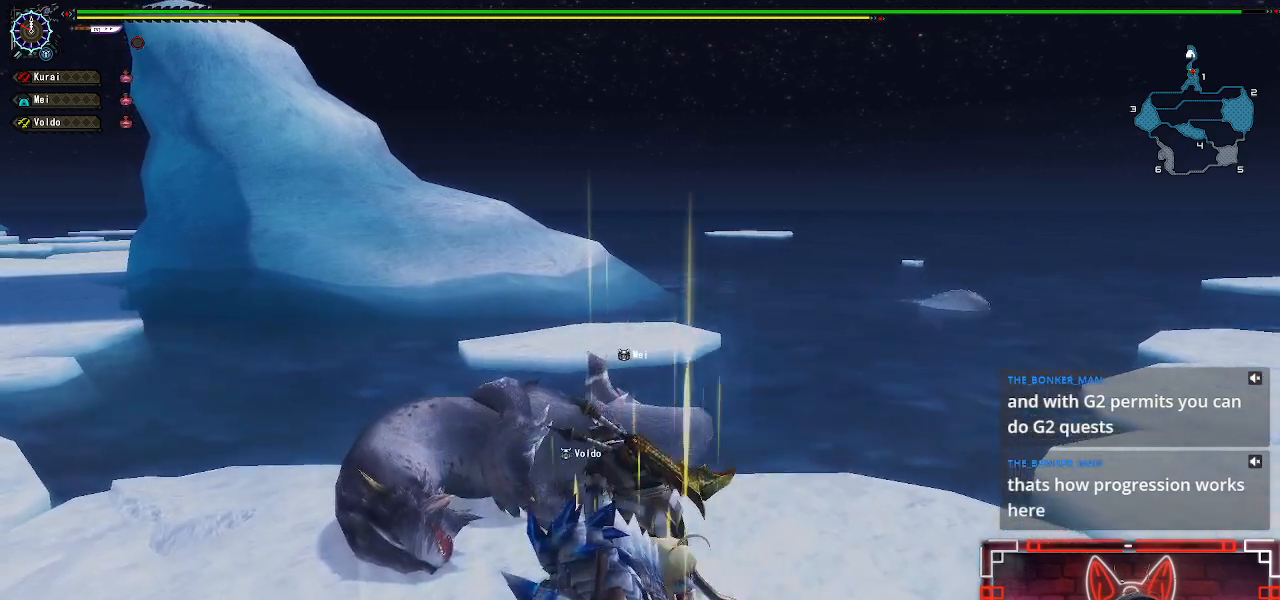
{"buttons": [], "left_stick": "up-left", "right_stick": "center", "events": [[67, "B", "down"], [183, "B", "up"], [300, "B", "down"], [467, "B", "up"]]}
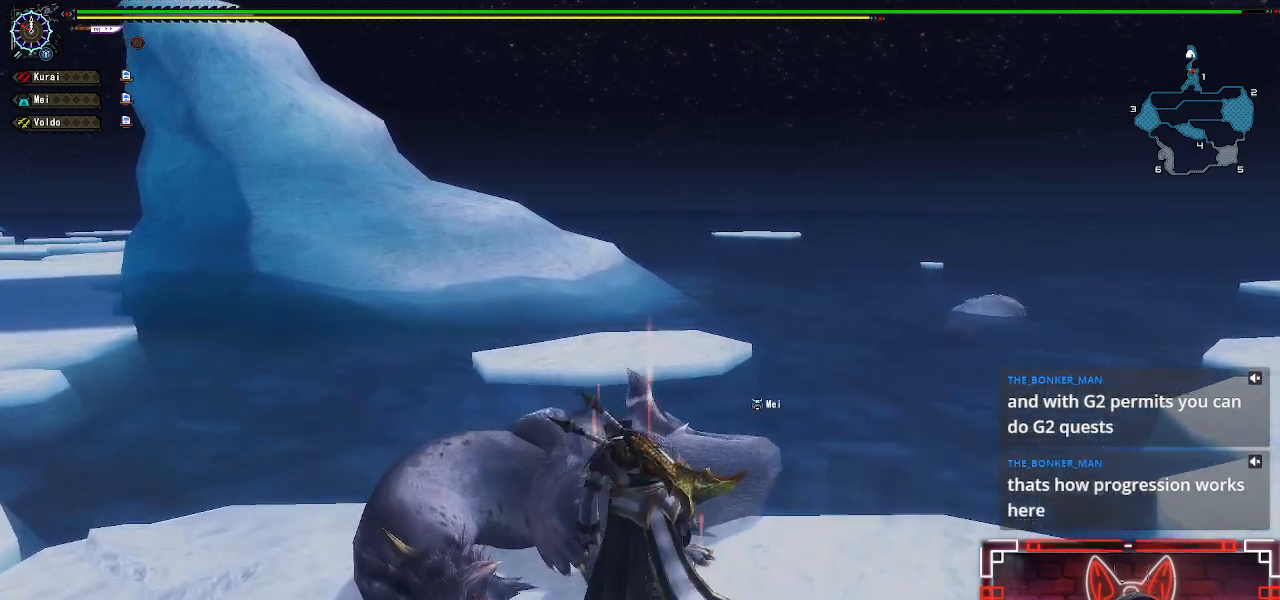
{"buttons": [], "left_stick": "center", "right_stick": "center", "events": [[83, "B", "down"], [233, "B", "up"], [283, "left_stick", "center"], [333, "B", "down"], [467, "B", "up"]]}
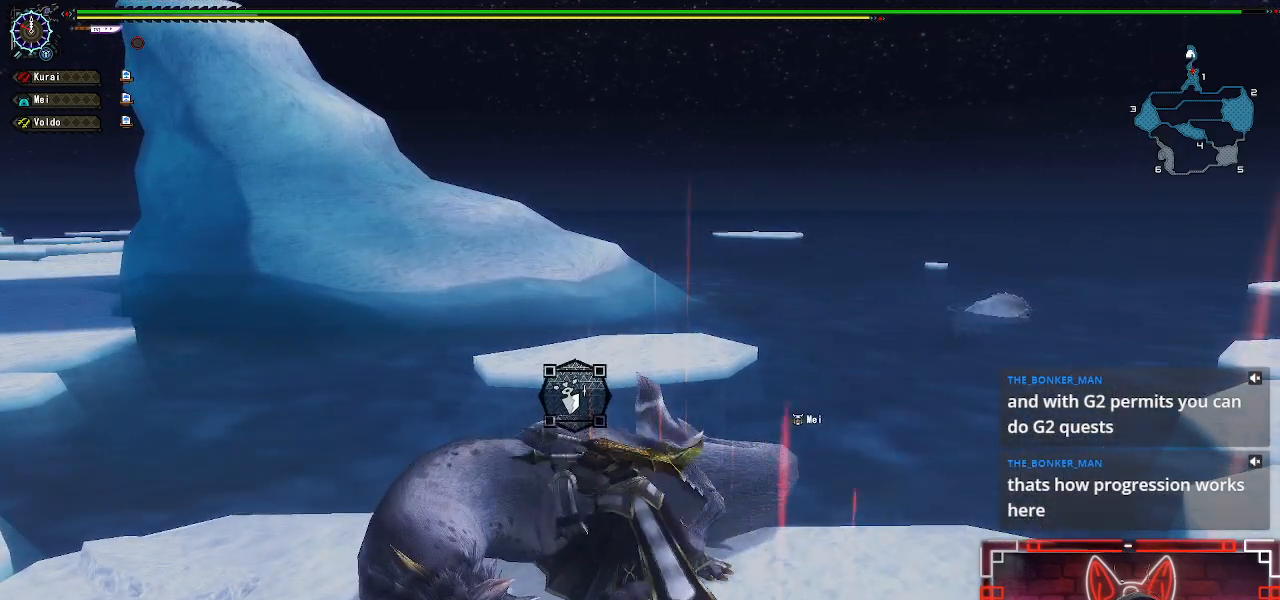
{"buttons": ["DPAD_RIGHT"], "left_stick": "center", "right_stick": "center", "events": [[50, "DPAD_RIGHT", "down"], [67, "B", "down"], [200, "B", "up"], [317, "B", "down"], [417, "B", "up"]]}
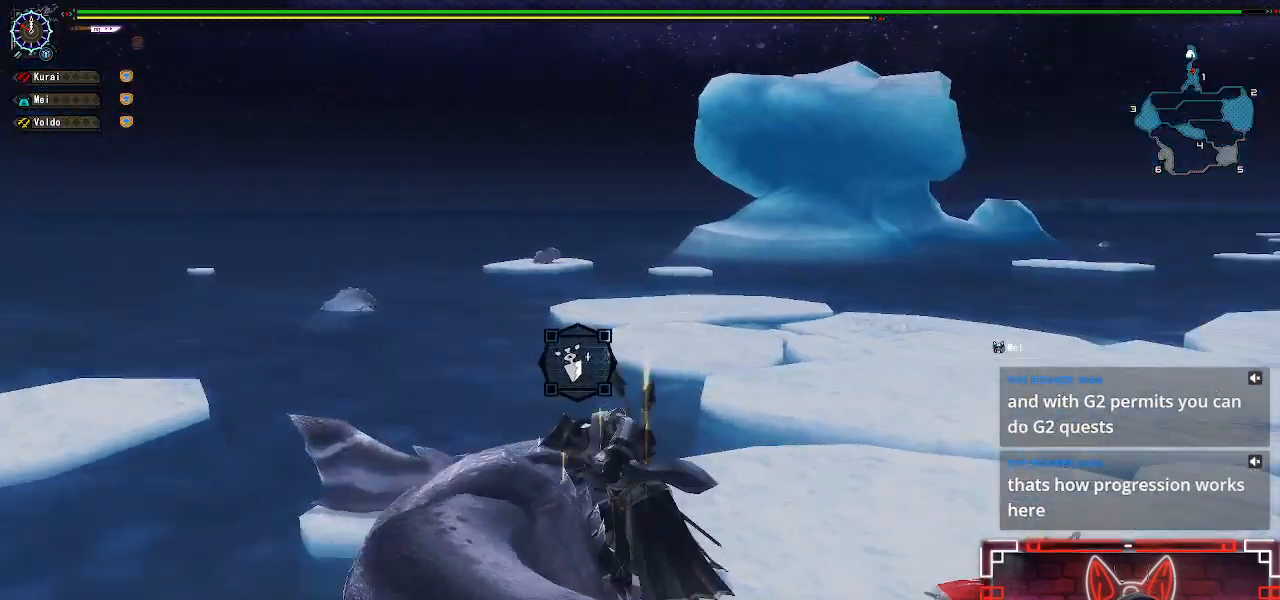
{"buttons": ["DPAD_RIGHT"], "left_stick": "center", "right_stick": "center", "events": [[67, "DPAD_RIGHT", "up"], [133, "B", "down"], [317, "B", "up"], [417, "DPAD_RIGHT", "down"]]}
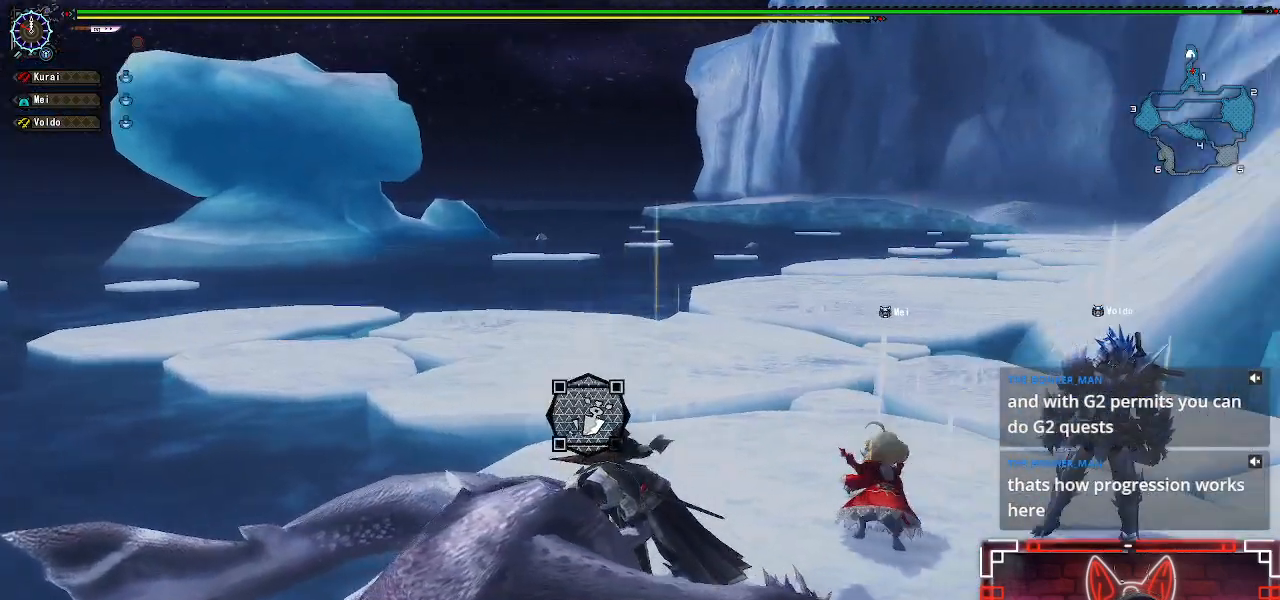
{"buttons": ["B"], "left_stick": "center", "right_stick": "center", "events": [[50, "DPAD_RIGHT", "up"], [67, "B", "down"], [267, "B", "up"], [433, "B", "down"]]}
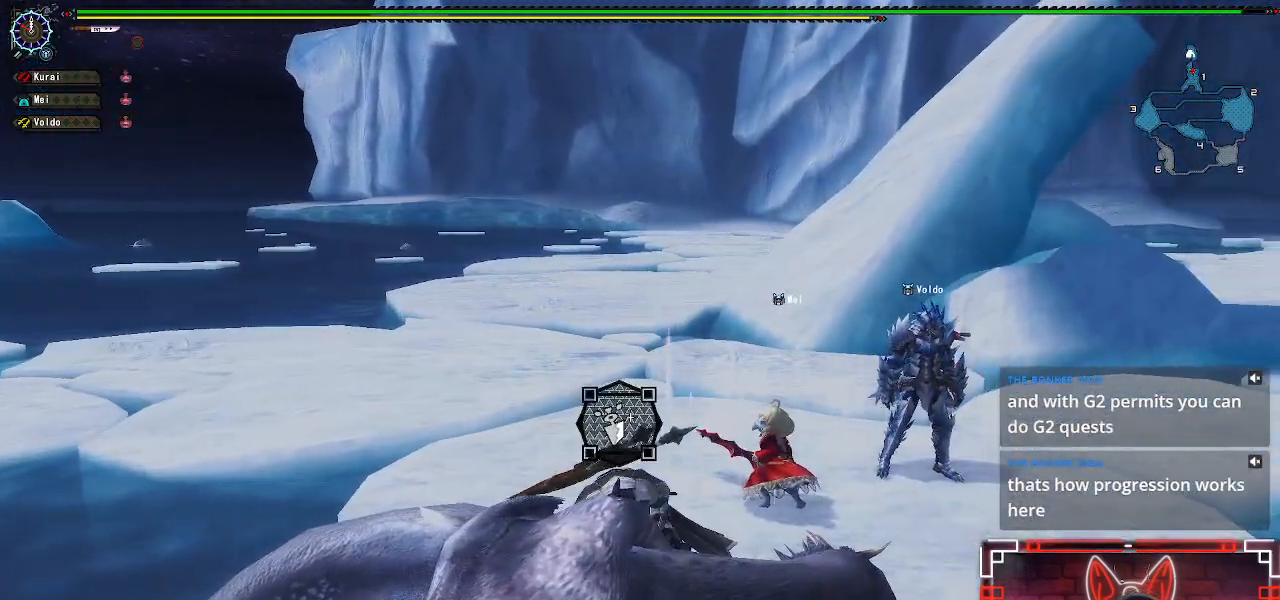
{"buttons": [], "left_stick": "center", "right_stick": "center", "events": [[67, "B", "up"], [233, "B", "down"], [400, "B", "up"]]}
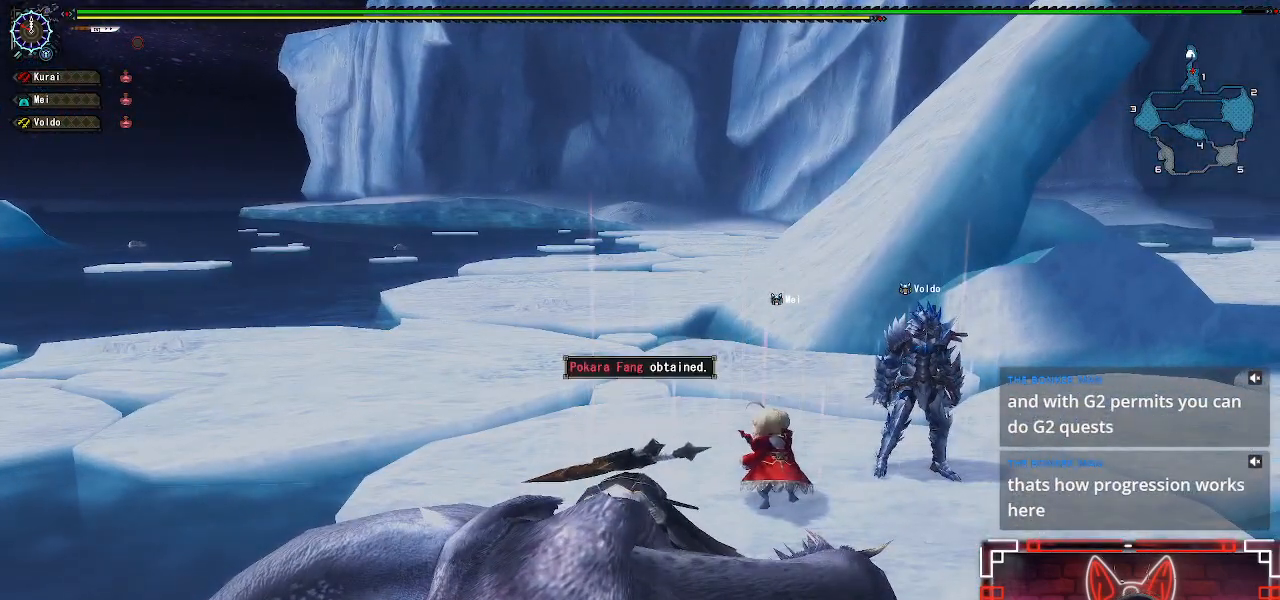
{"buttons": [], "left_stick": "center", "right_stick": "center", "events": []}
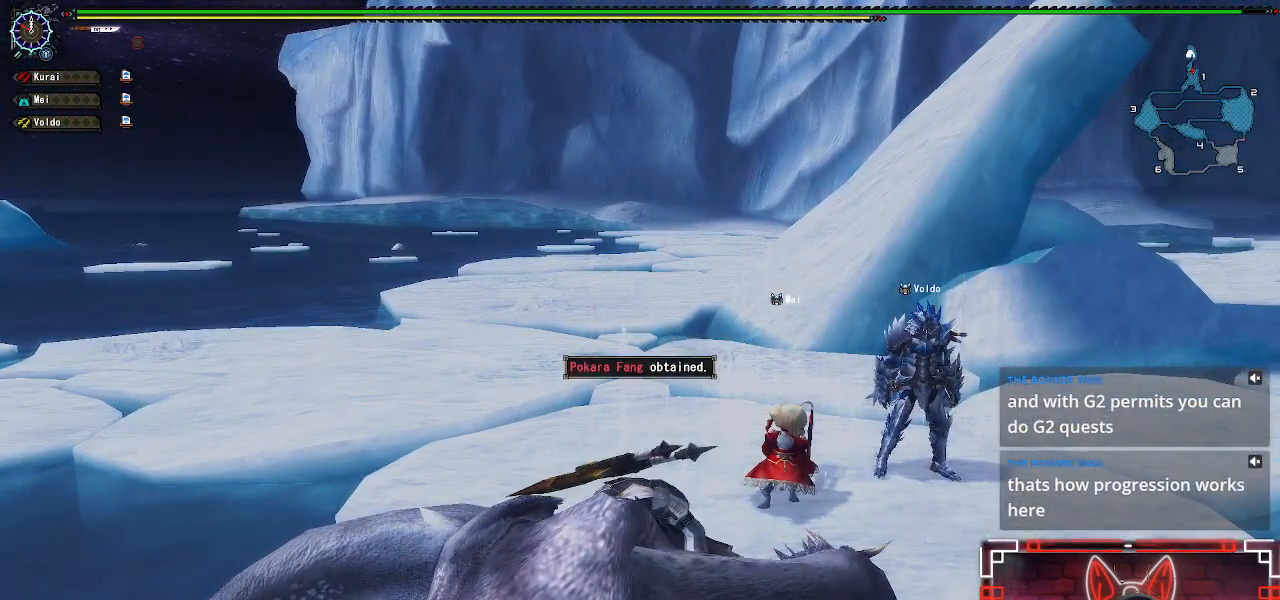
{"buttons": [], "left_stick": "center", "right_stick": "center", "events": [[250, "B", "down"], [433, "B", "up"]]}
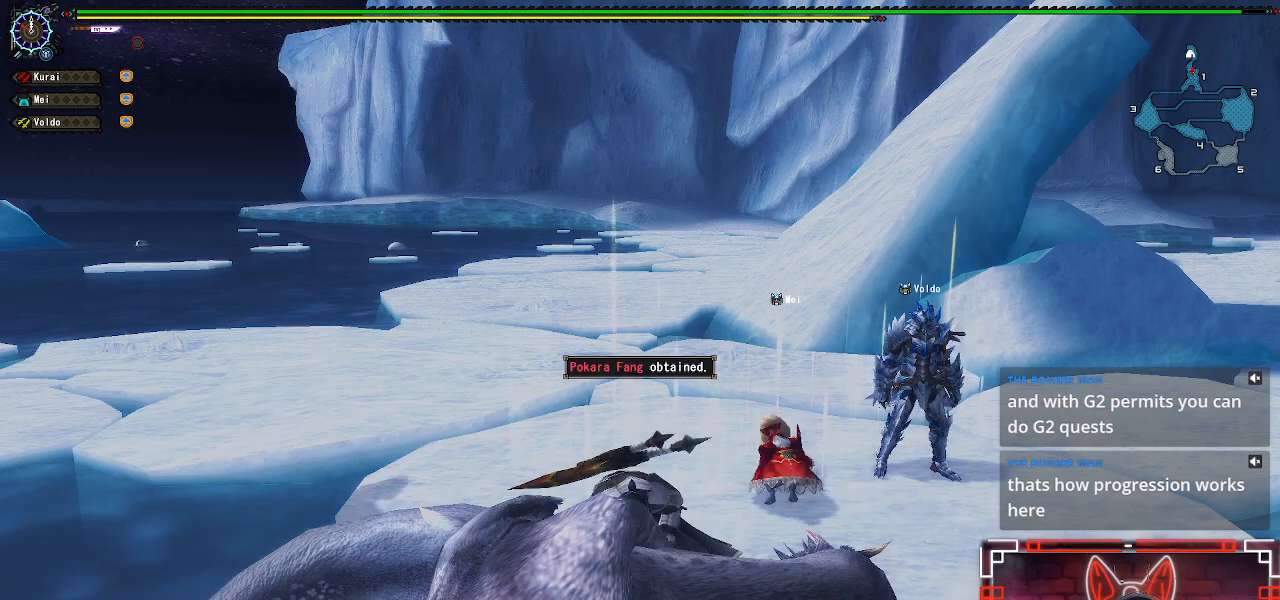
{"buttons": ["B"], "left_stick": "center", "right_stick": "center", "events": [[417, "B", "down"]]}
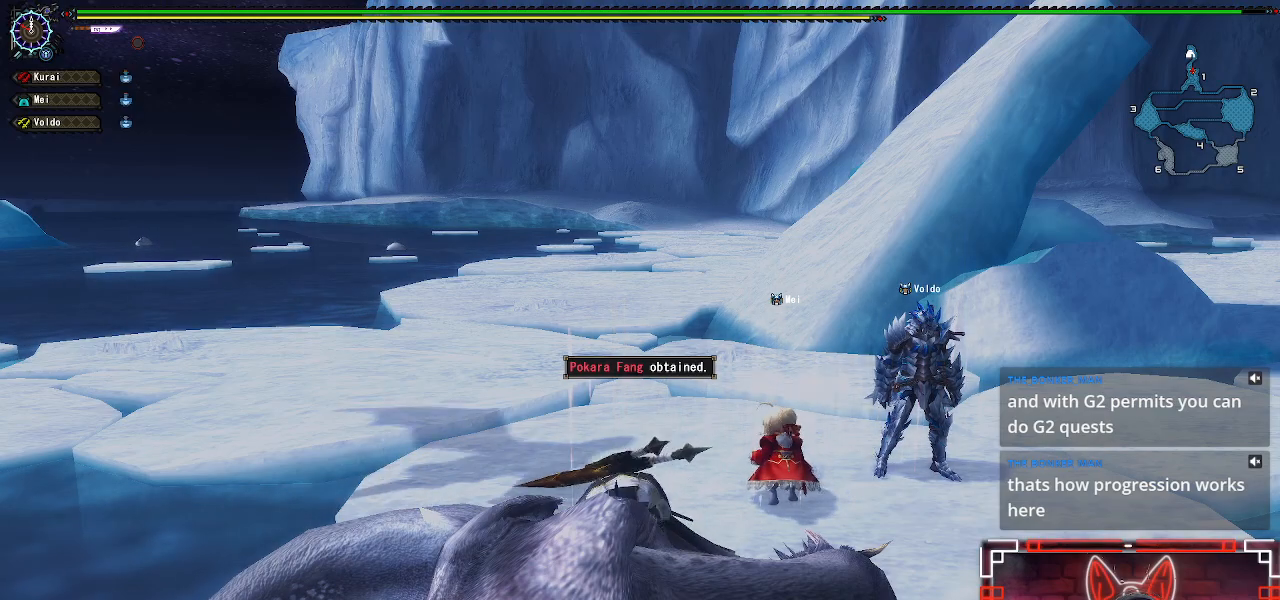
{"buttons": [], "left_stick": "down", "right_stick": "center", "events": [[17, "left_stick", "down"], [133, "B", "up"], [317, "B", "down"], [483, "B", "up"]]}
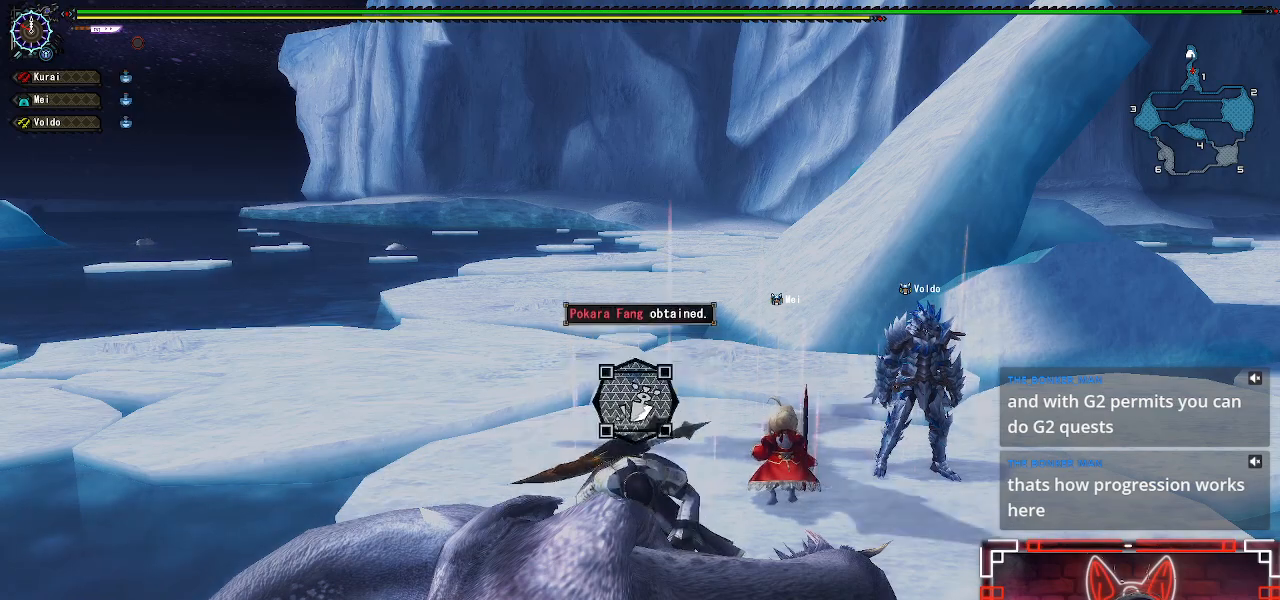
{"buttons": ["B"], "left_stick": "down", "right_stick": "center", "events": [[100, "B", "down"], [250, "B", "up"], [400, "B", "down"]]}
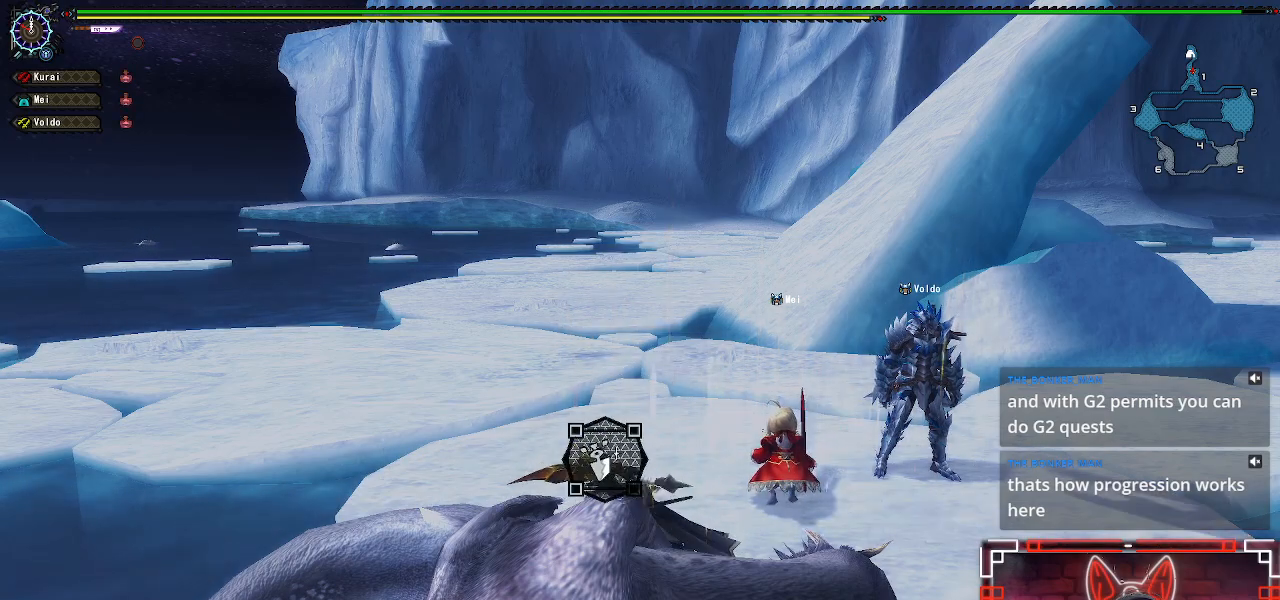
{"buttons": ["B"], "left_stick": "down", "right_stick": "center", "events": [[50, "B", "up"], [167, "B", "down"], [350, "B", "up"], [483, "B", "down"]]}
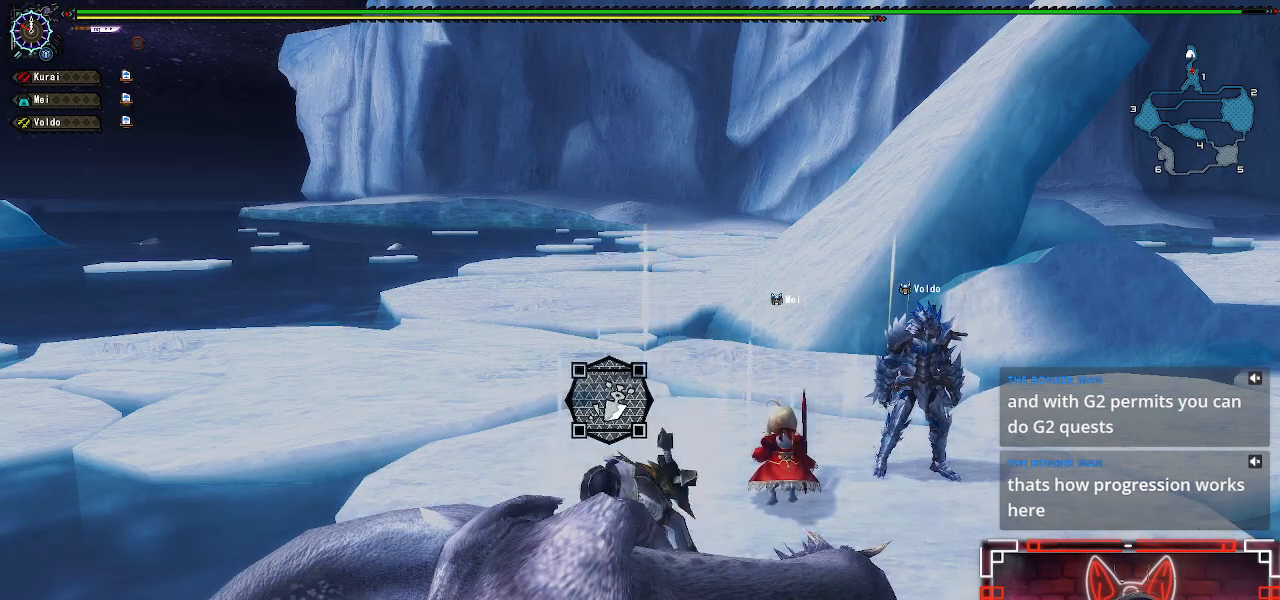
{"buttons": ["B"], "left_stick": "down", "right_stick": "center", "events": [[117, "B", "up"], [233, "B", "down"], [400, "B", "up"], [467, "B", "down"]]}
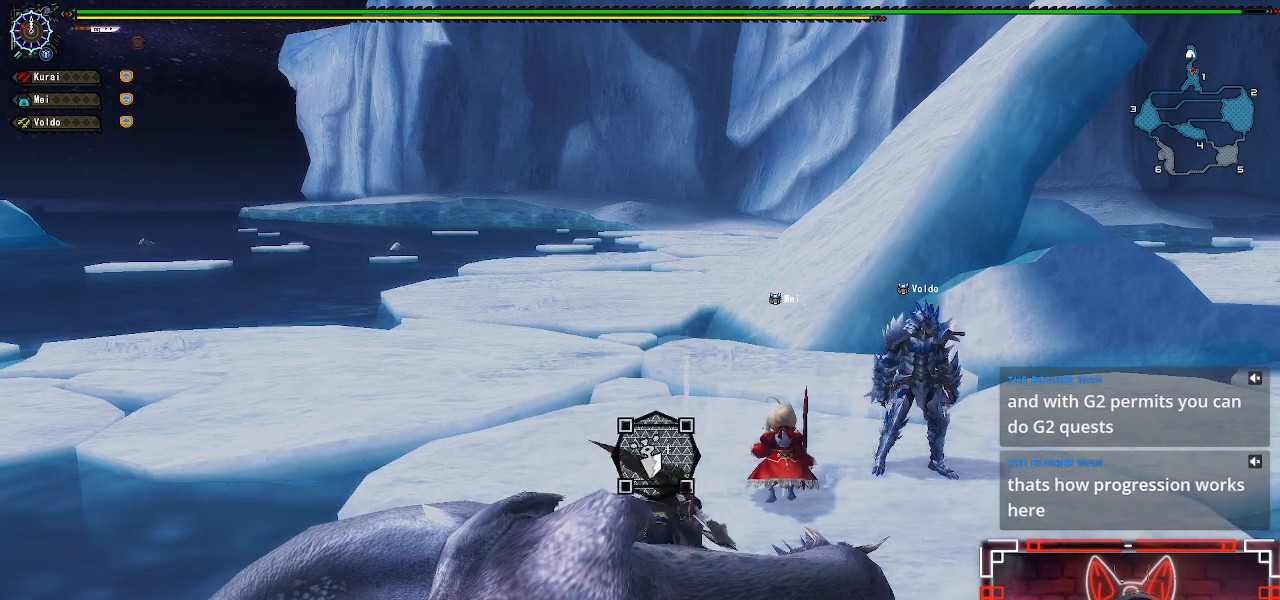
{"buttons": ["B", "DPAD_RIGHT"], "left_stick": "center", "right_stick": "center", "events": [[100, "B", "up"], [183, "B", "down"], [200, "left_stick", "center"], [333, "B", "up"], [383, "DPAD_RIGHT", "down"], [433, "B", "down"]]}
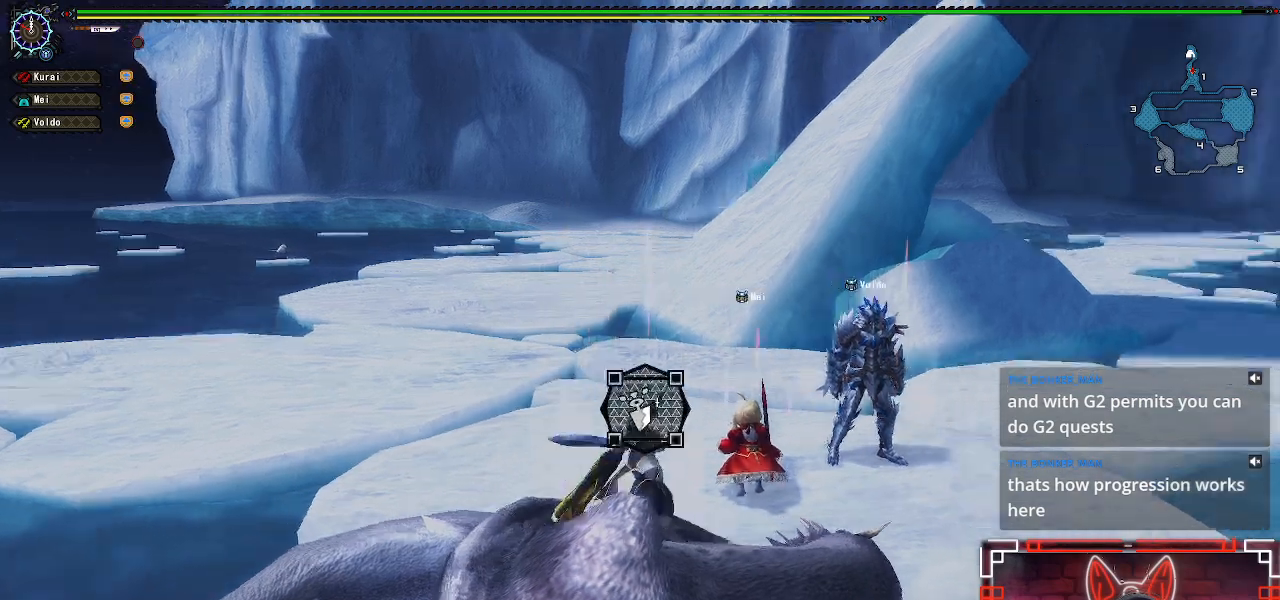
{"buttons": [], "left_stick": "center", "right_stick": "center", "events": [[133, "B", "up"], [183, "DPAD_RIGHT", "up"], [200, "B", "down"], [367, "B", "up"]]}
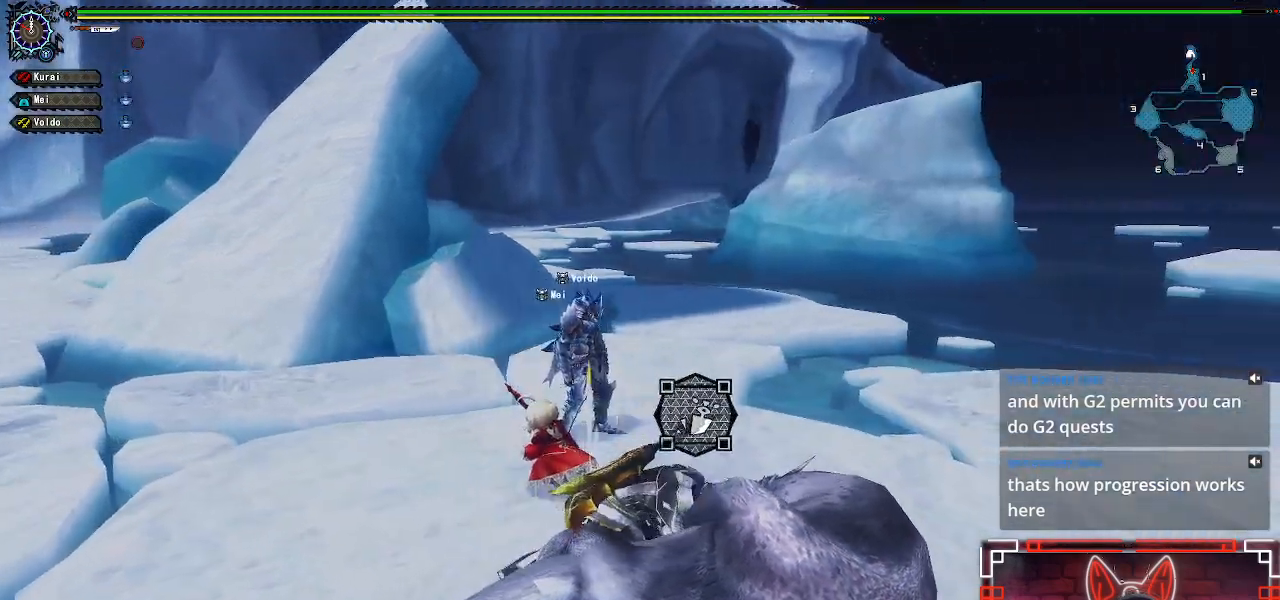
{"buttons": ["B", "DPAD_LEFT"], "left_stick": "center", "right_stick": "center"}
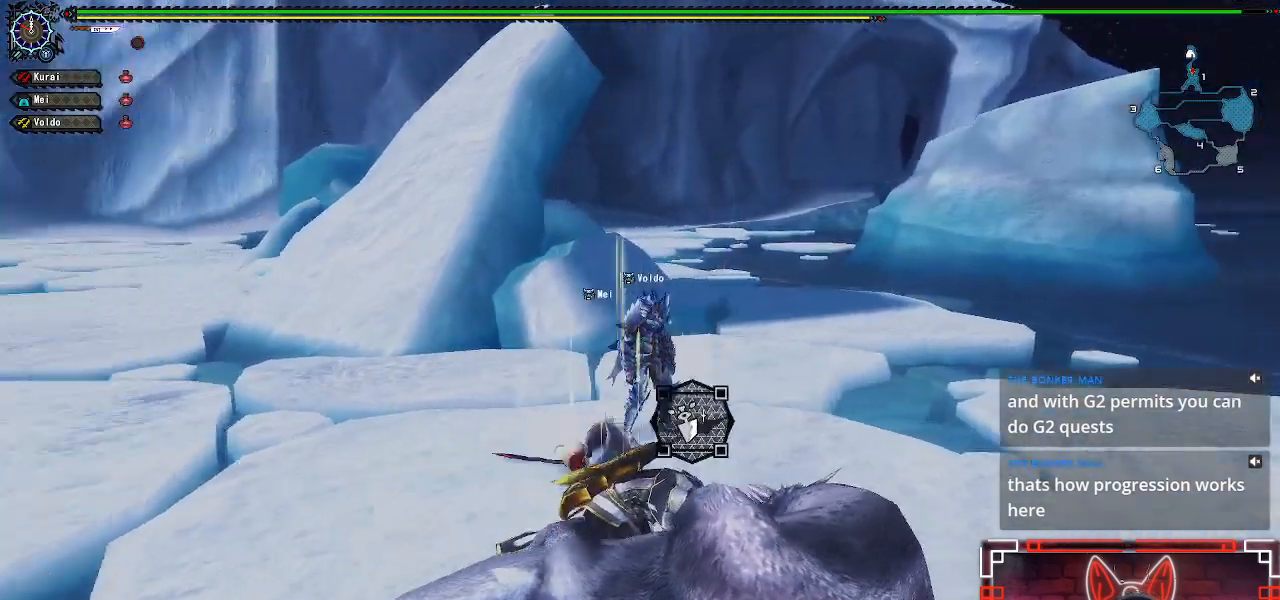
{"buttons": ["B"], "left_stick": "center", "right_stick": "center"}